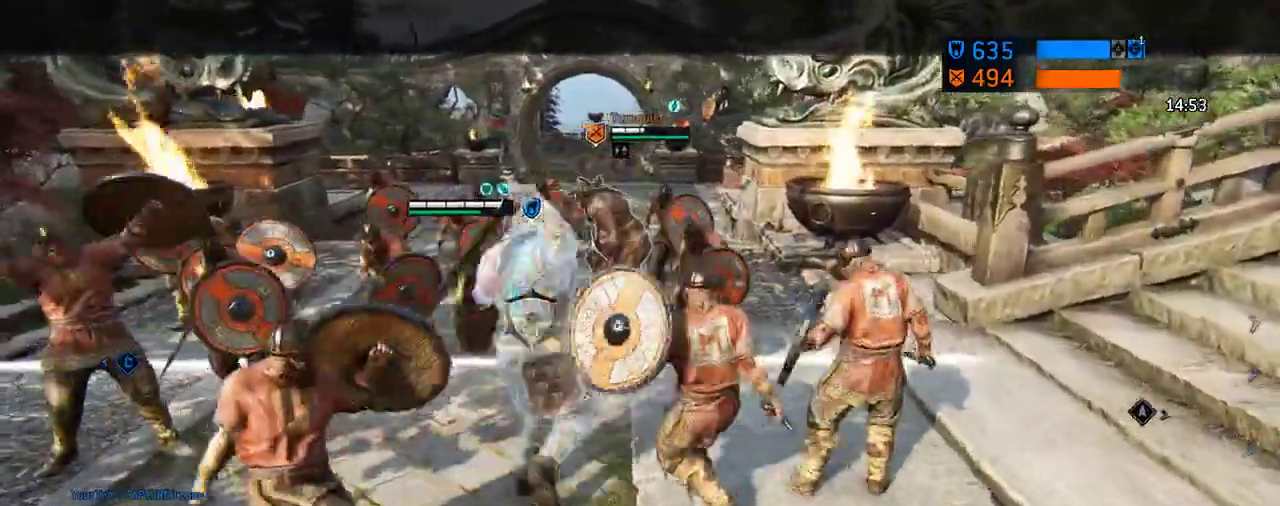
Gameplay with a controller (Xbox layout); each line is a JSON object with the inputs held at the frame after it (dt_ms = milliseconds from this image to that frame). "events" lists button and stick changes between this image and that frame as [ms after this image, input, new state], when the widget could be followed in between. Not read: L2 R2.
{"dt_ms": 583, "buttons": [], "left_stick": "down", "right_stick": "center"}
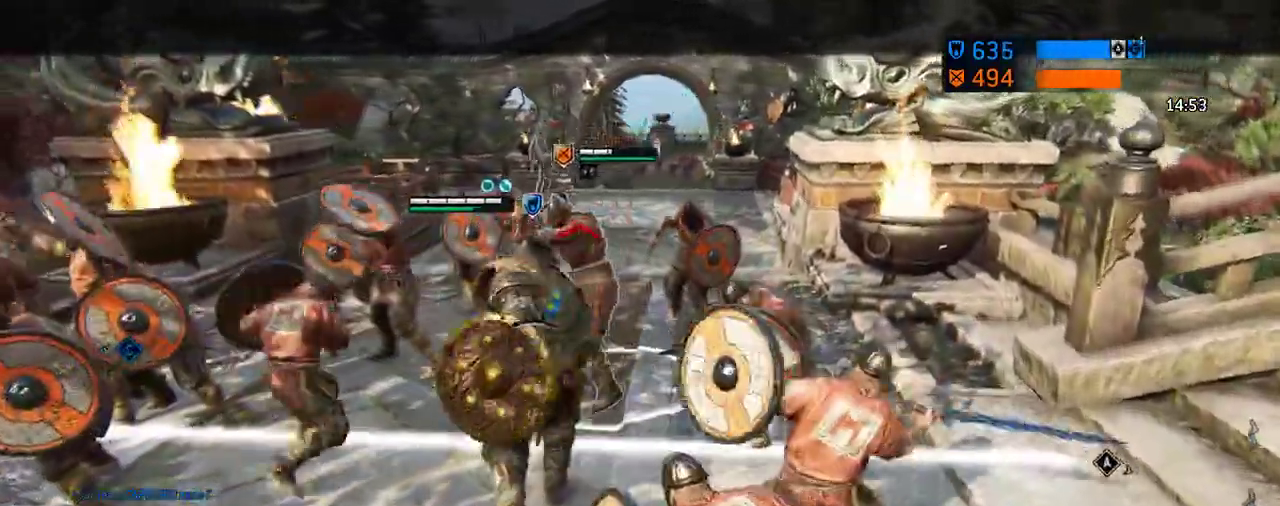
{"dt_ms": 708, "buttons": [], "left_stick": "down", "right_stick": "center"}
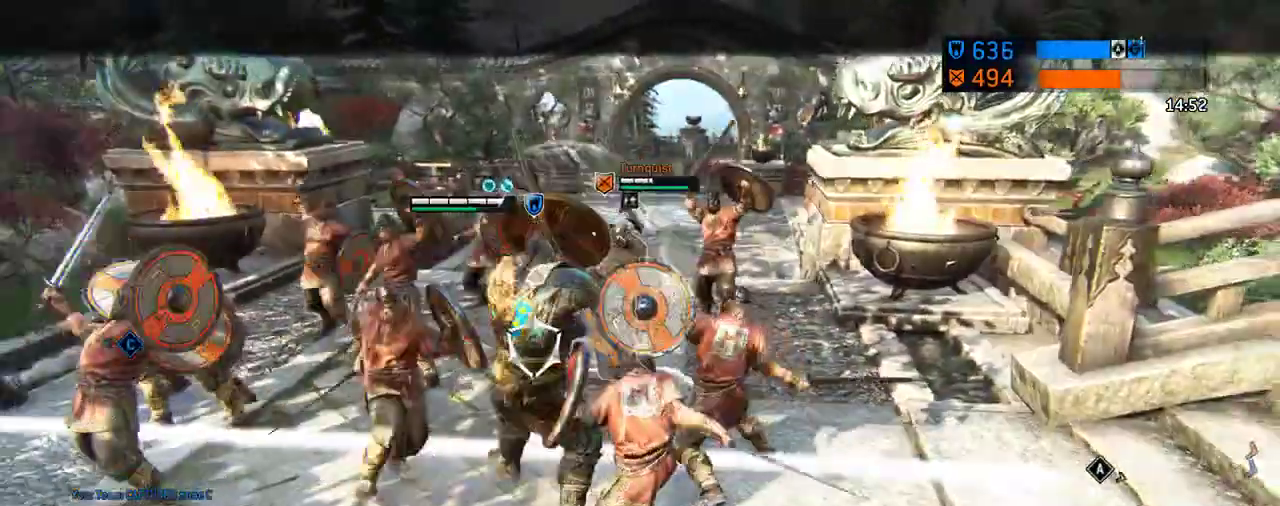
{"dt_ms": 292, "buttons": [], "left_stick": "down", "right_stick": "center", "events": []}
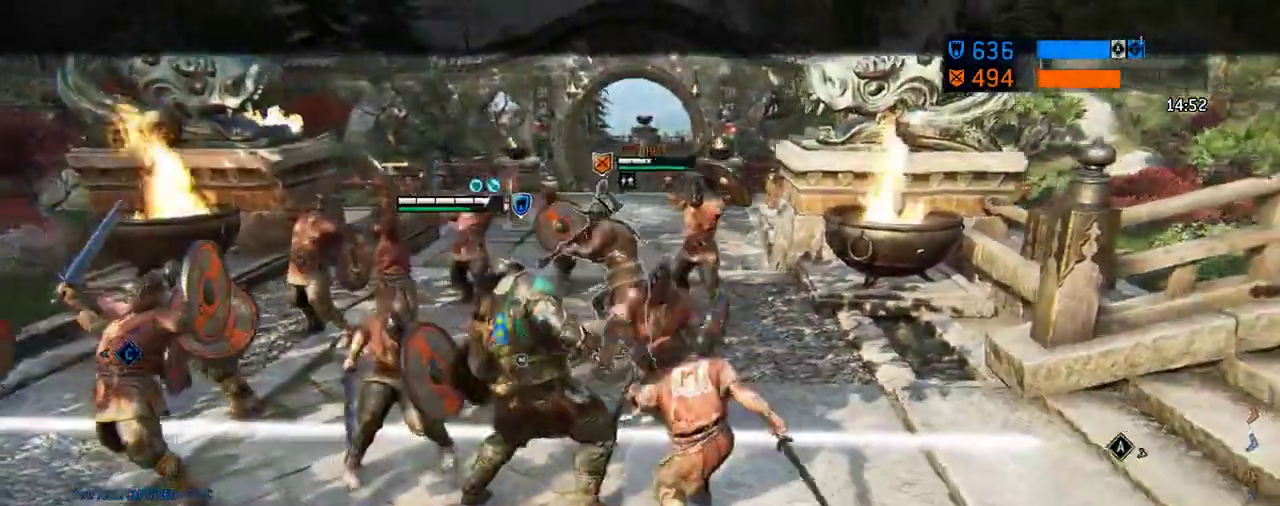
{"dt_ms": 312, "buttons": ["A"], "left_stick": "down", "right_stick": "center", "events": [[167, "A", "down"]]}
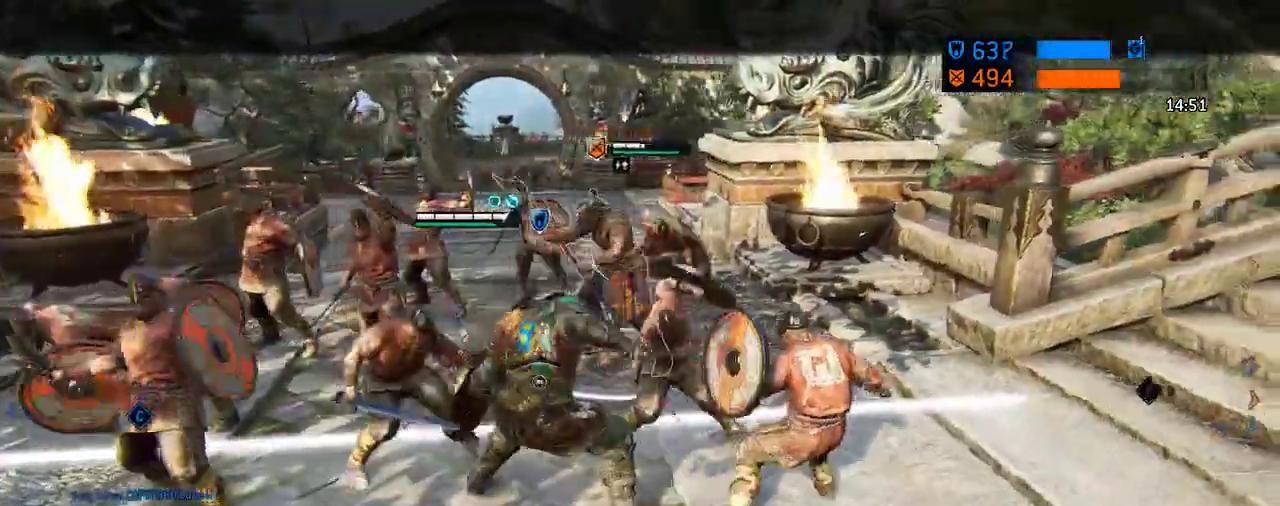
{"dt_ms": 688, "buttons": [], "left_stick": "down", "right_stick": "right", "events": [[21, "A", "up"], [605, "right_stick", "right"]]}
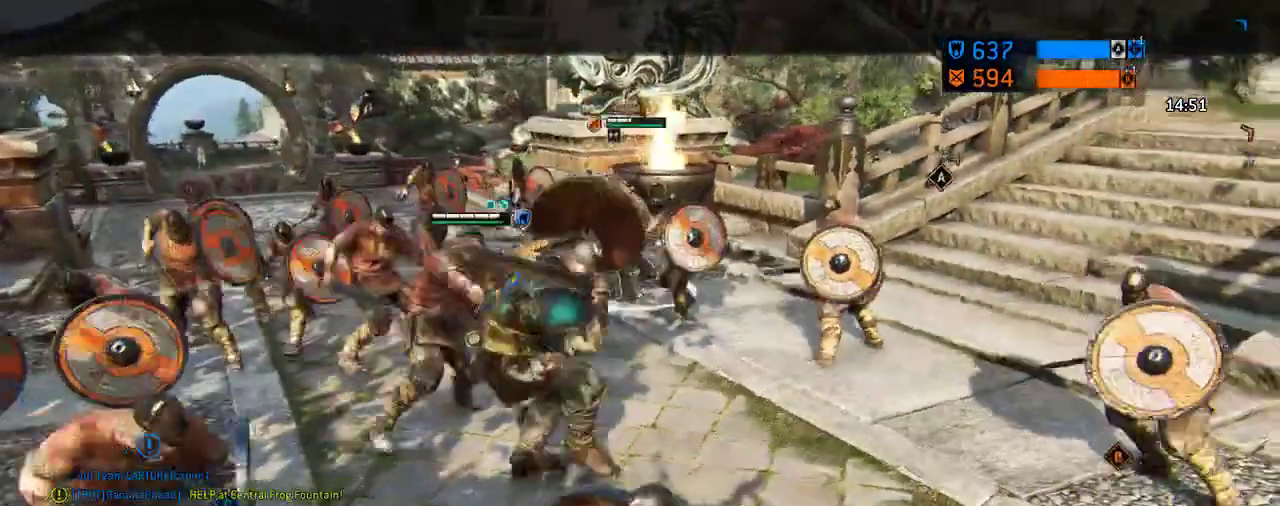
{"dt_ms": 604, "buttons": ["L3"], "left_stick": "up-right", "right_stick": "center", "events": [[208, "left_stick", "down-right"], [292, "left_stick", "right"], [354, "left_stick", "up-right"], [438, "right_stick", "center"], [604, "L3", "down"]]}
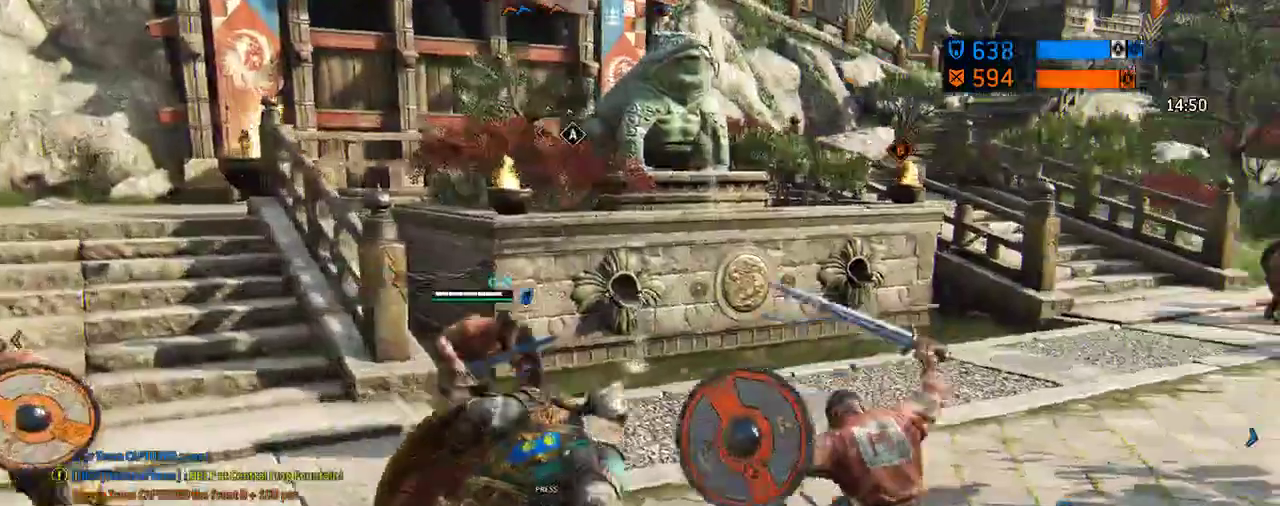
{"dt_ms": 396, "buttons": [], "left_stick": "up-right", "right_stick": "right", "events": [[104, "L3", "up"], [271, "right_stick", "right"]]}
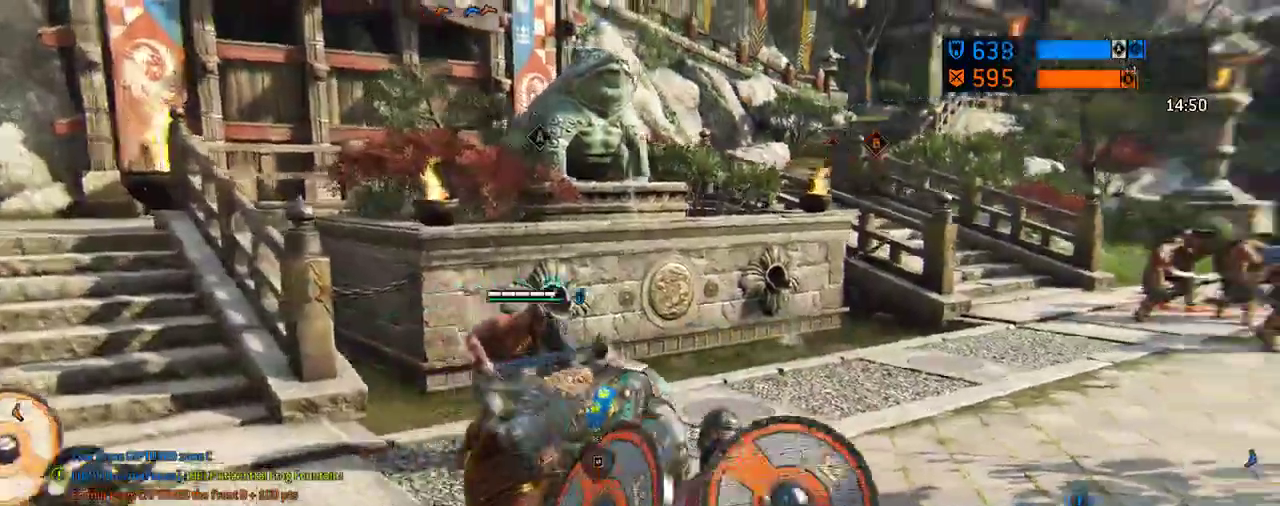
{"dt_ms": 312, "buttons": [], "left_stick": "up", "right_stick": "center", "events": [[104, "right_stick", "center"], [250, "left_stick", "up"]]}
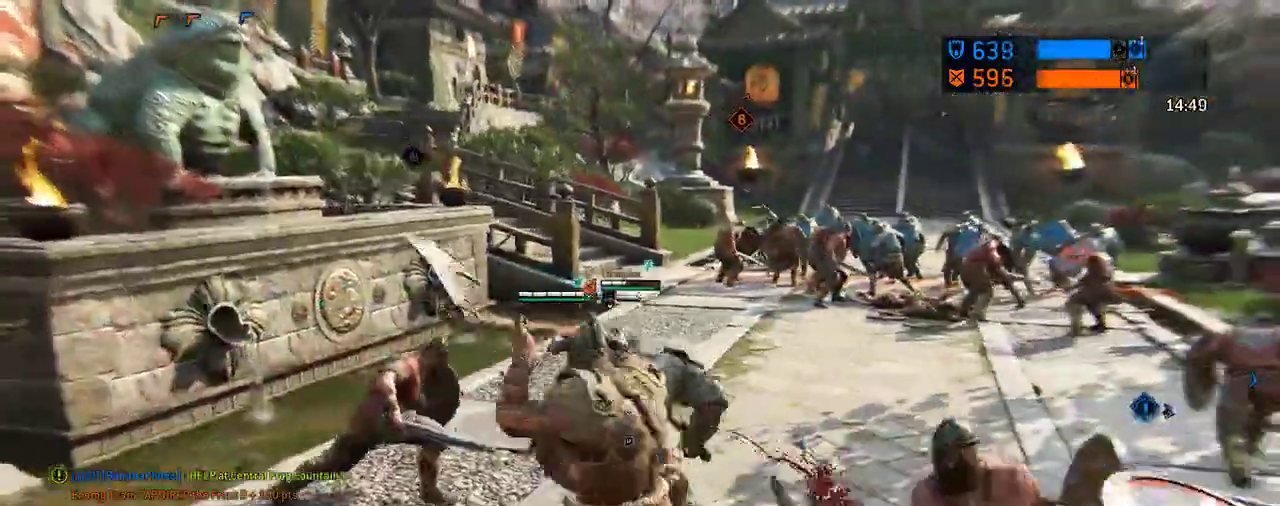
{"dt_ms": 605, "buttons": ["A"], "left_stick": "up", "right_stick": "center", "events": [[167, "left_stick", "up-right"], [563, "A", "down"], [605, "left_stick", "up"]]}
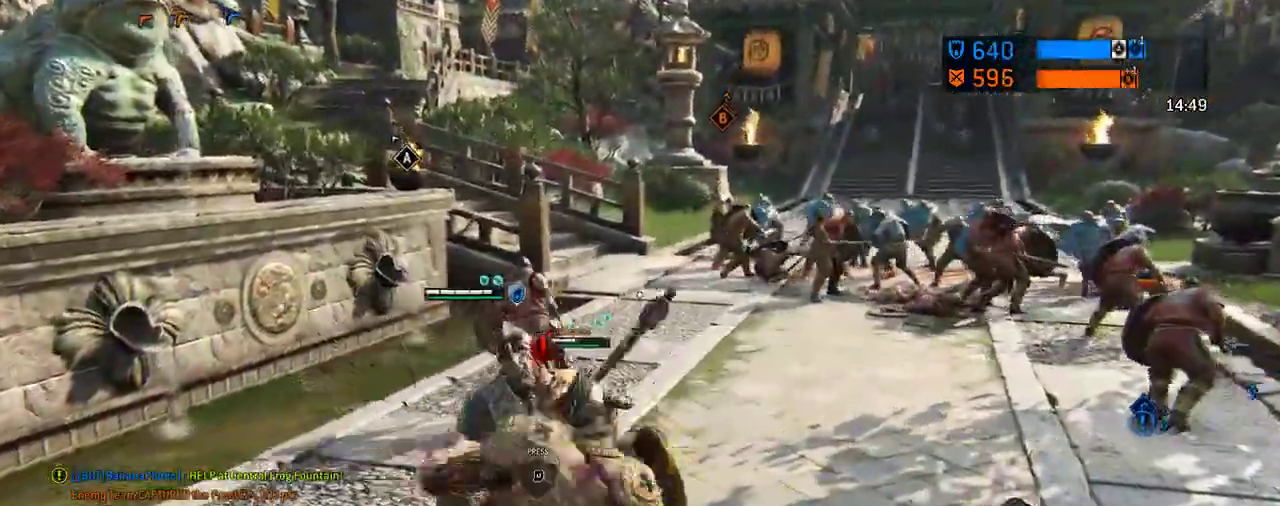
{"dt_ms": 687, "buttons": [], "left_stick": "up", "right_stick": "down-right", "events": [[145, "A", "up"], [583, "right_stick", "right"], [645, "right_stick", "down-right"]]}
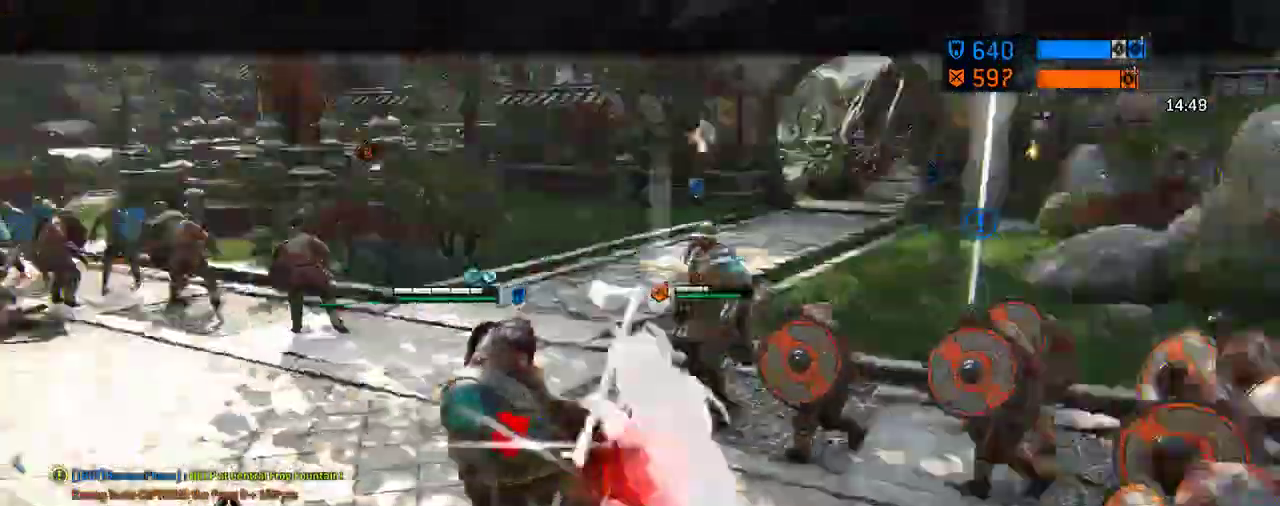
{"dt_ms": 396, "buttons": [], "left_stick": "up-left", "right_stick": "center", "events": [[250, "right_stick", "center"], [354, "left_stick", "up-left"]]}
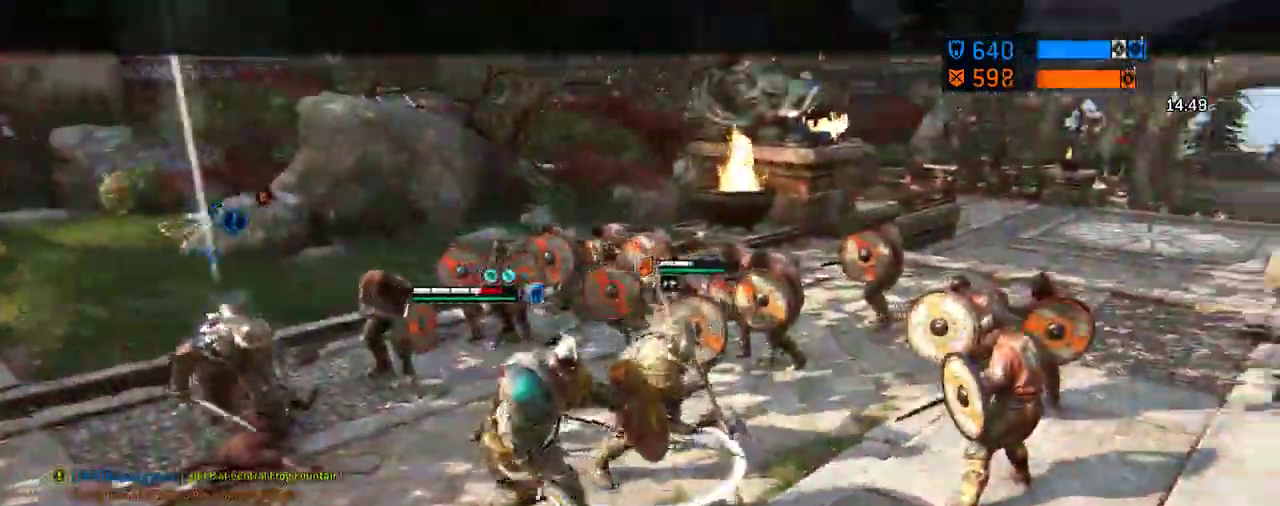
{"dt_ms": 312, "buttons": [], "left_stick": "down-left", "right_stick": "left"}
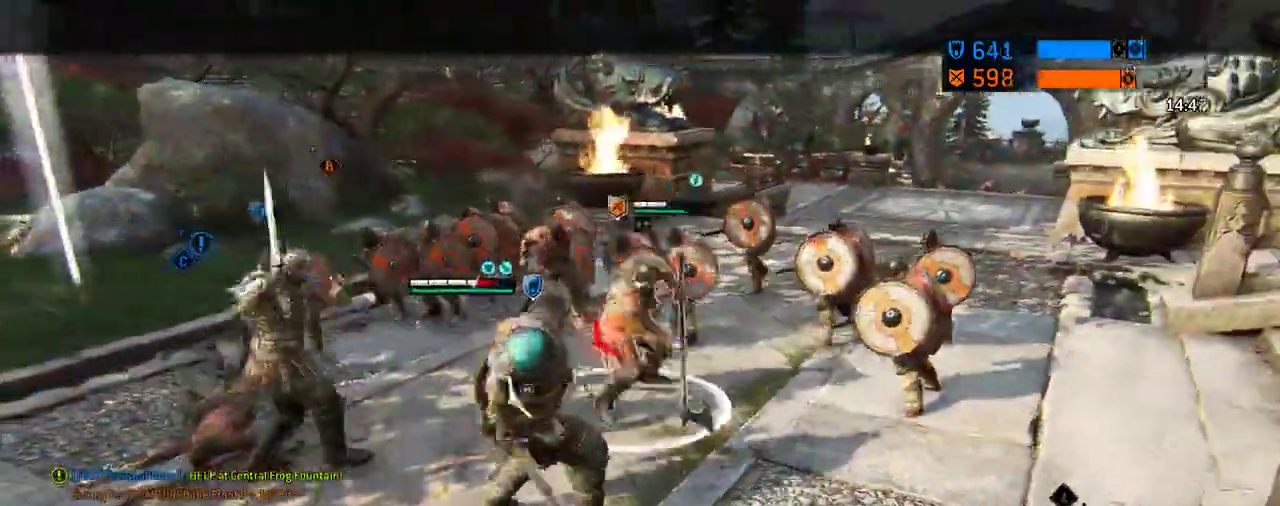
{"dt_ms": 605, "buttons": [], "left_stick": "down", "right_stick": "left", "events": [[105, "left_stick", "down"], [250, "right_stick", "center"], [355, "A", "down"], [459, "A", "up"], [459, "right_stick", "left"], [584, "B", "down"], [605, "B", "up"]]}
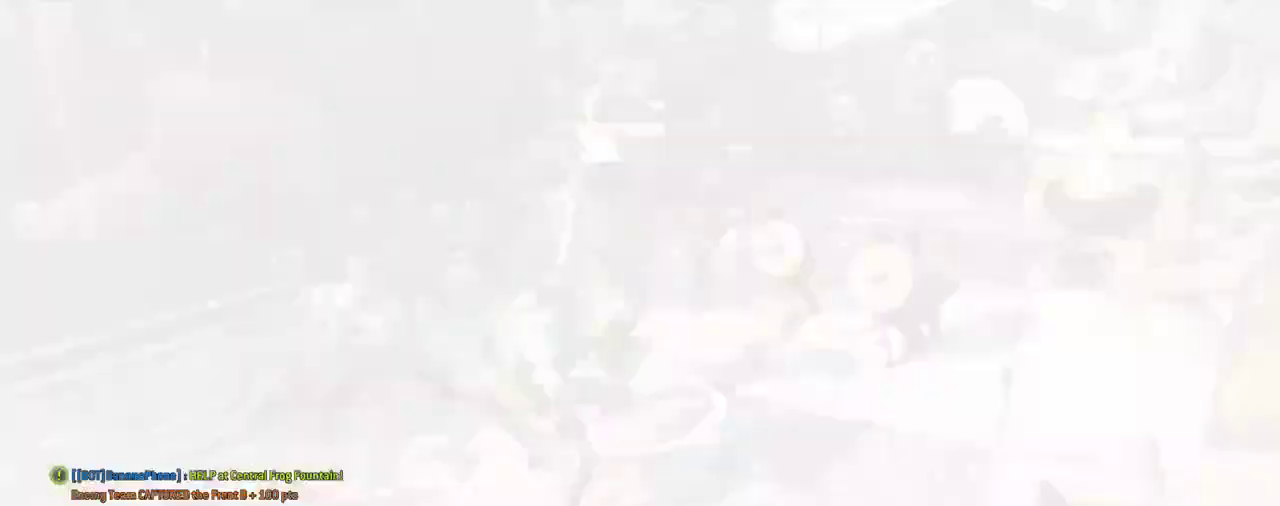
{"dt_ms": 583, "buttons": [], "left_stick": "down", "right_stick": "center", "events": [[83, "right_stick", "center"]]}
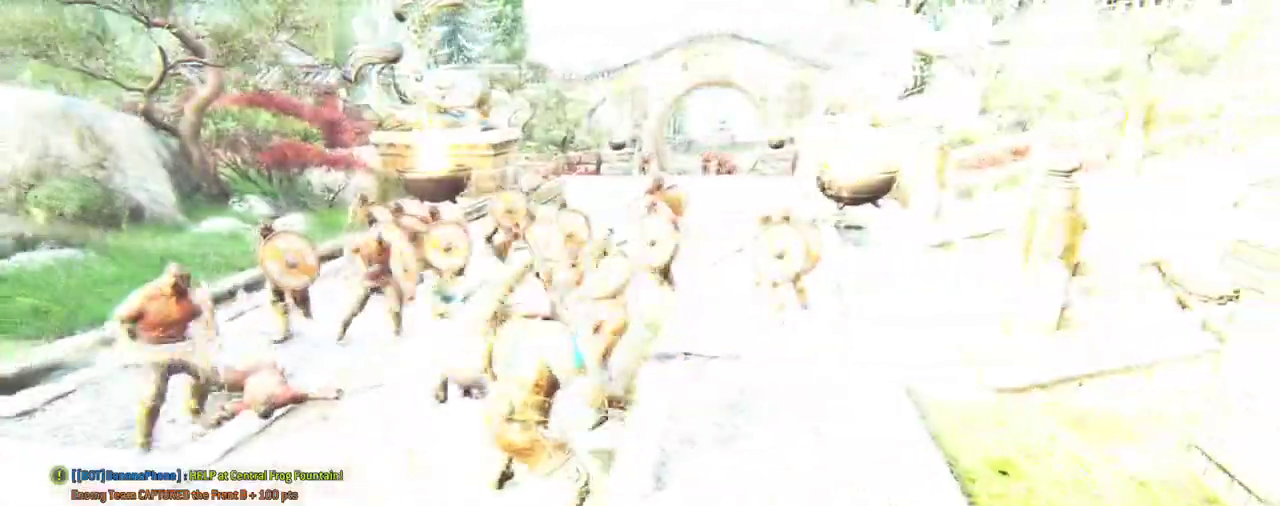
{"dt_ms": 417, "buttons": ["A"], "left_stick": "up", "right_stick": "center", "events": [[292, "left_stick", "up"], [417, "A", "down"]]}
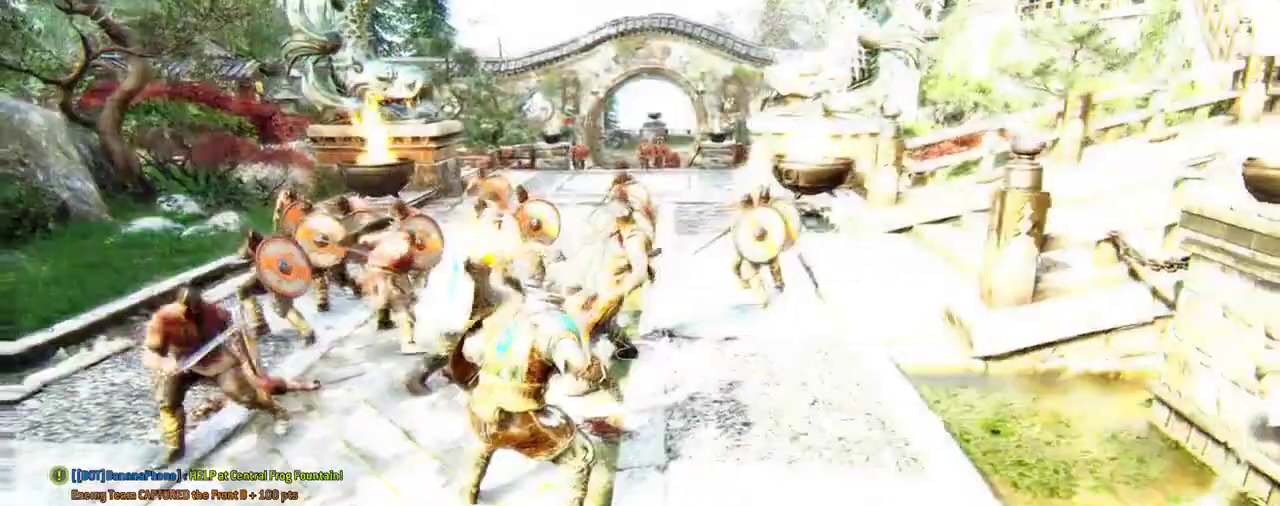
{"dt_ms": 583, "buttons": [], "left_stick": "up", "right_stick": "center", "events": [[271, "A", "up"]]}
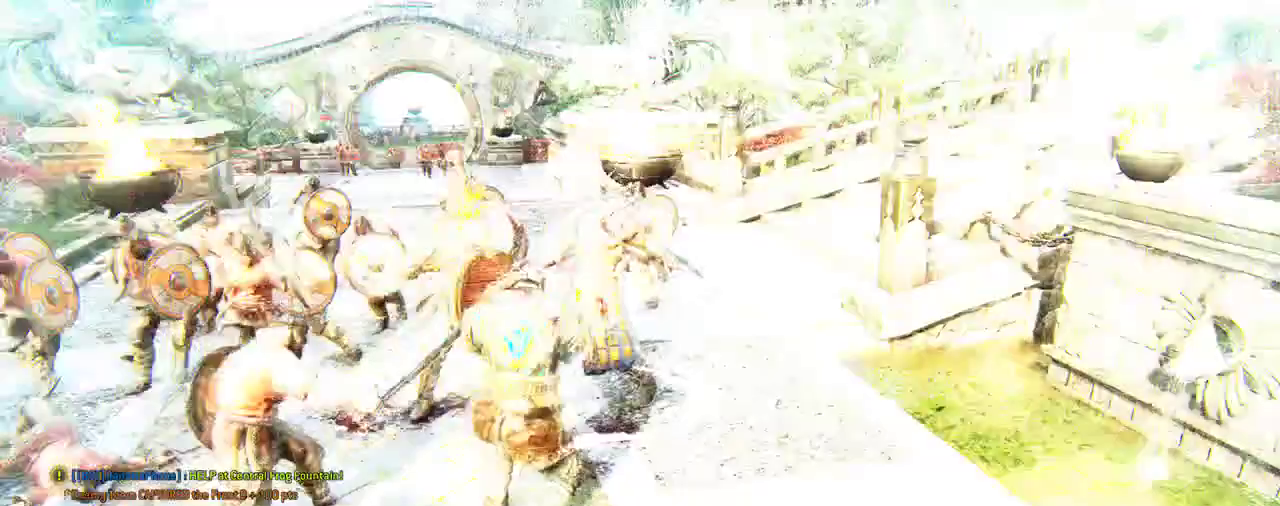
{"dt_ms": 500, "buttons": [], "left_stick": "up", "right_stick": "center", "events": []}
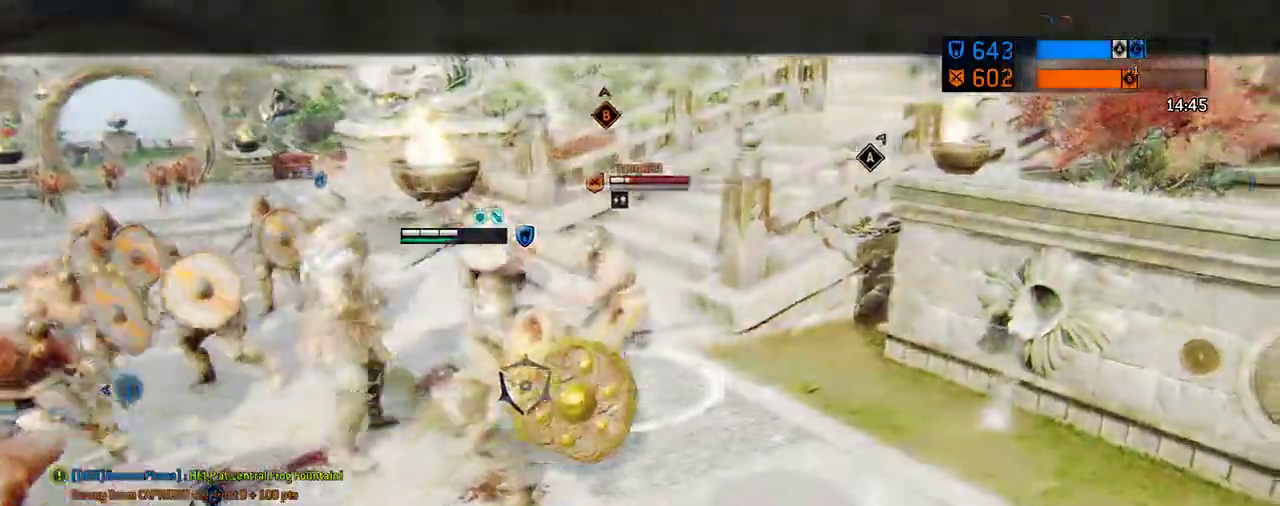
{"dt_ms": 312, "buttons": [], "left_stick": "up", "right_stick": "up", "events": [[271, "right_stick", "up"]]}
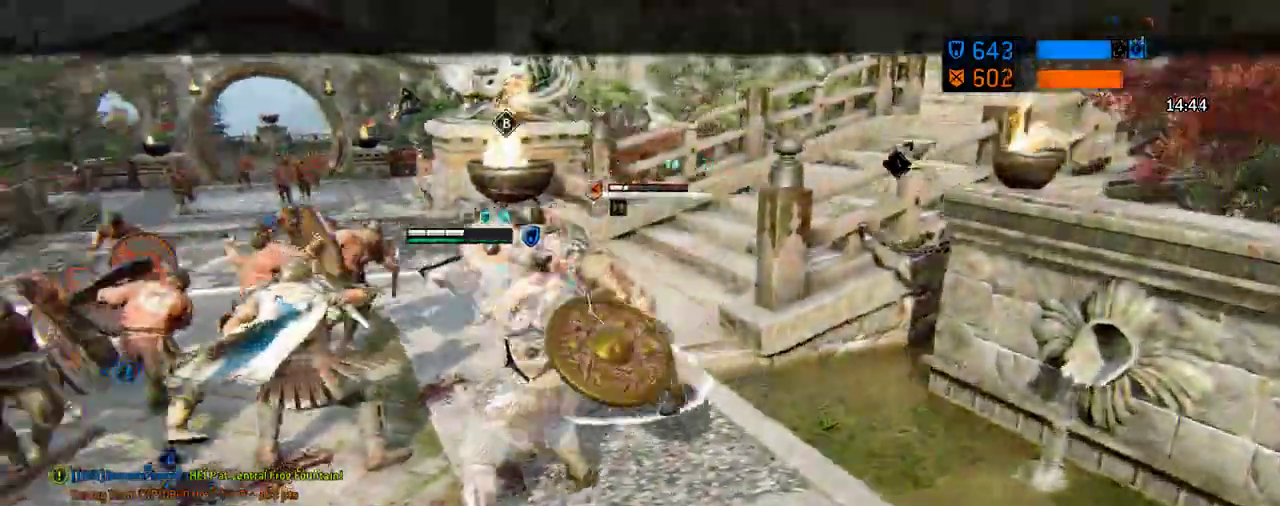
{"dt_ms": 605, "buttons": [], "left_stick": "up", "right_stick": "center", "events": [[500, "right_stick", "center"]]}
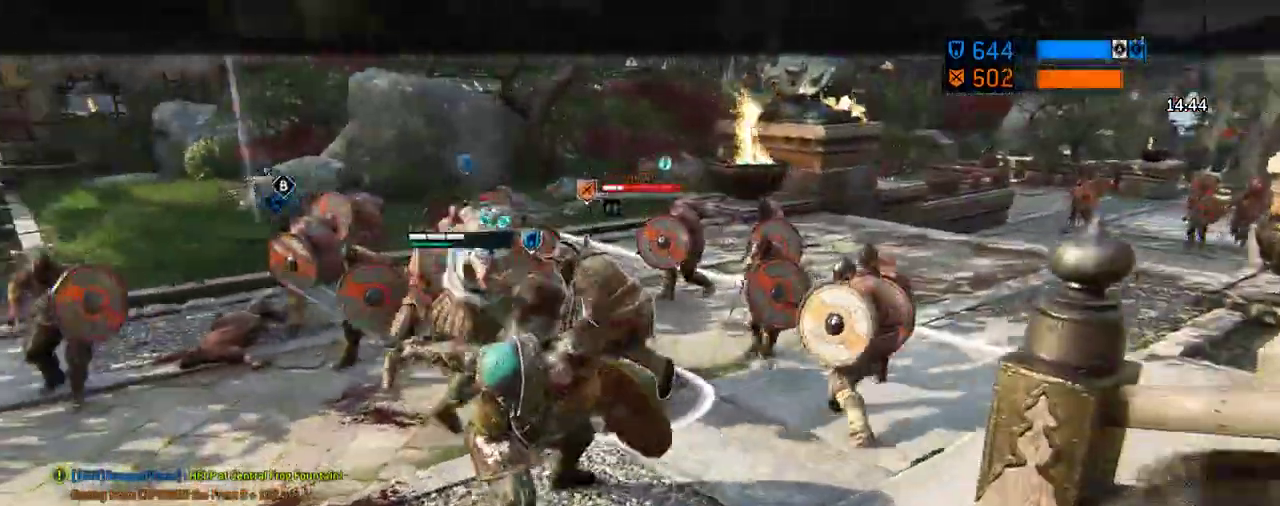
{"dt_ms": 687, "buttons": [], "left_stick": "up", "right_stick": "center", "events": [[375, "A", "down"], [666, "A", "up"]]}
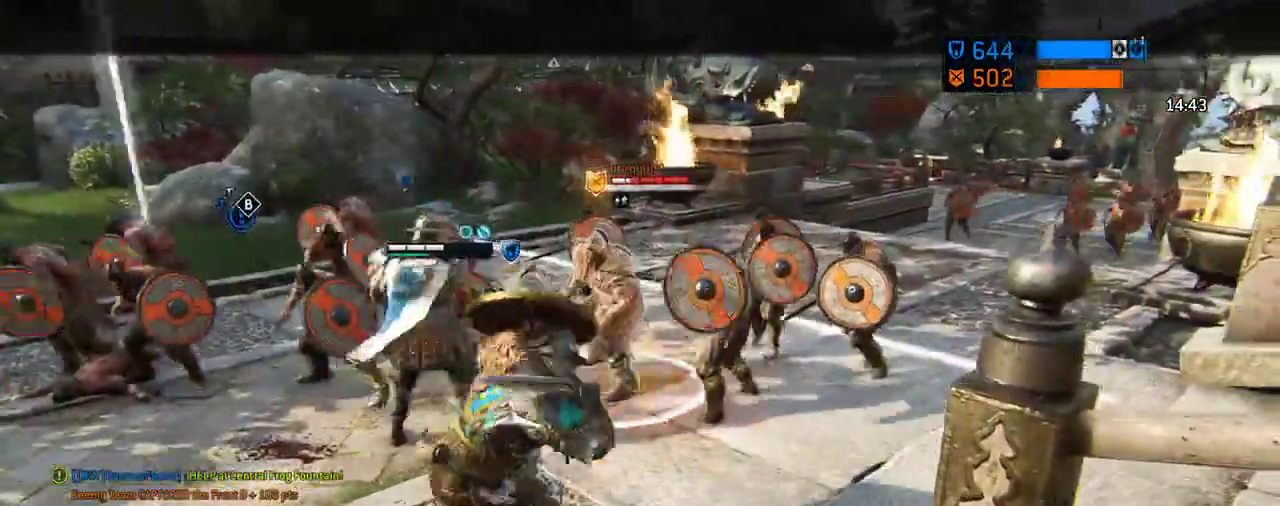
{"dt_ms": 604, "buttons": [], "left_stick": "up", "right_stick": "center", "events": []}
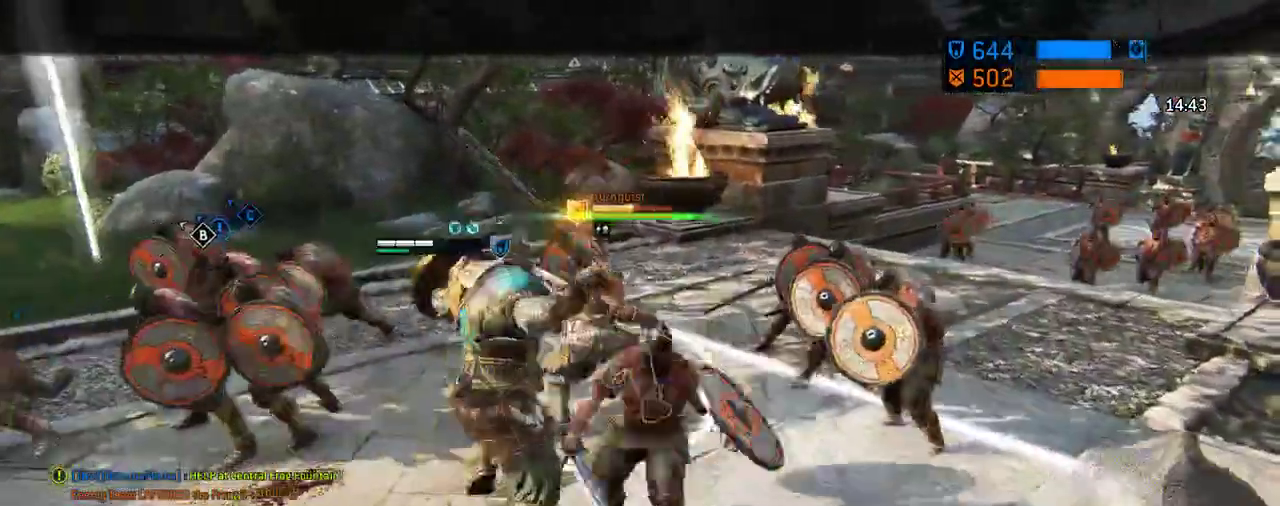
{"dt_ms": 292, "buttons": [], "left_stick": "center", "right_stick": "center", "events": [[271, "left_stick", "center"]]}
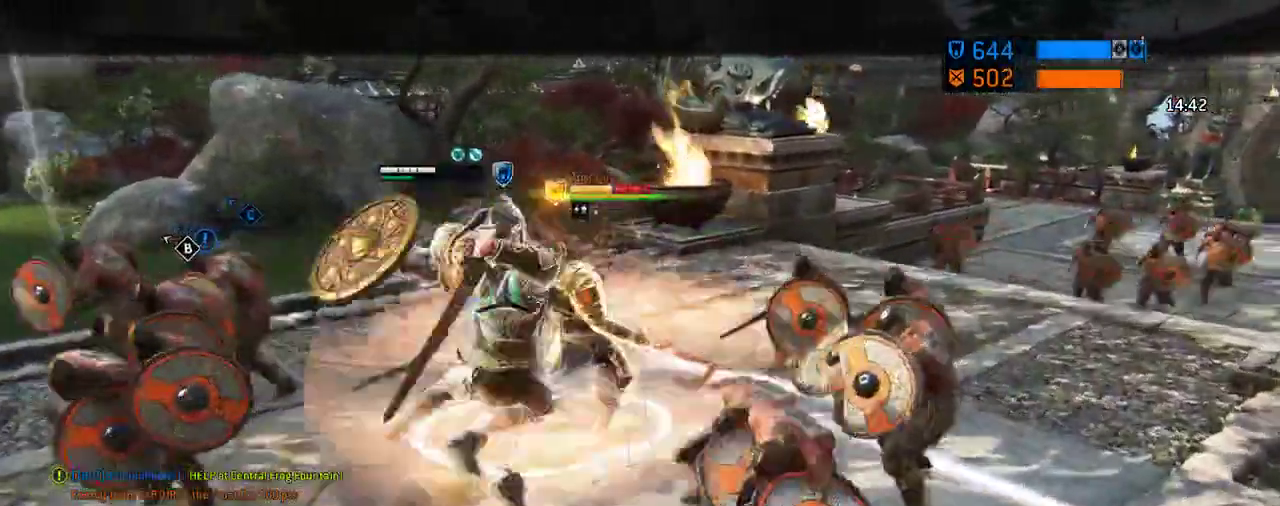
{"dt_ms": 417, "buttons": ["X"], "left_stick": "center", "right_stick": "center", "events": [[250, "X", "down"]]}
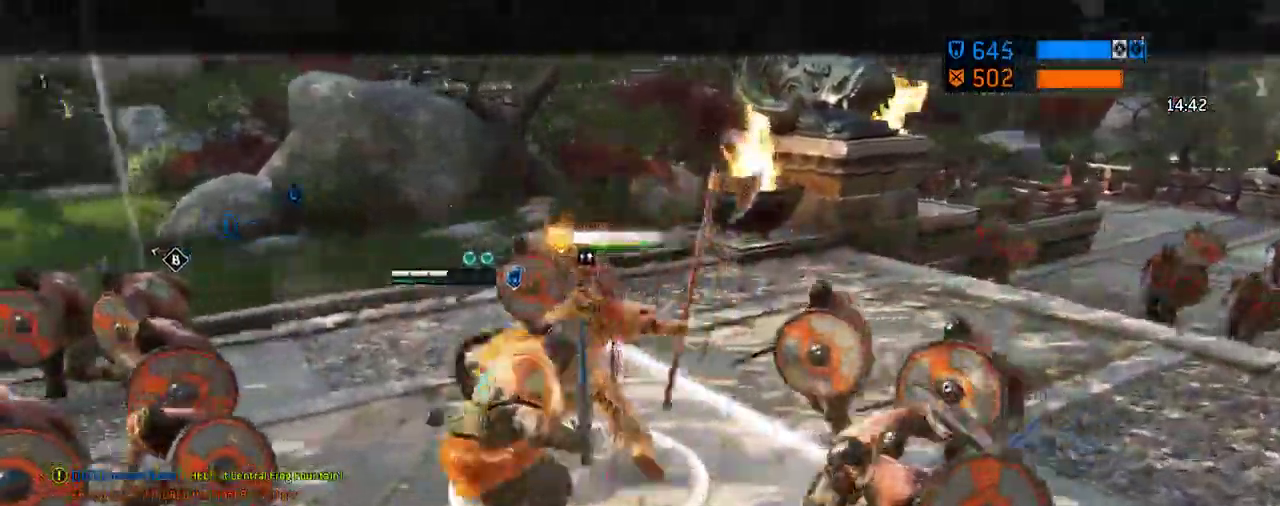
{"dt_ms": 583, "buttons": [], "left_stick": "center", "right_stick": "up-left", "events": [[104, "X", "up"], [458, "right_stick", "up"], [541, "right_stick", "up-left"]]}